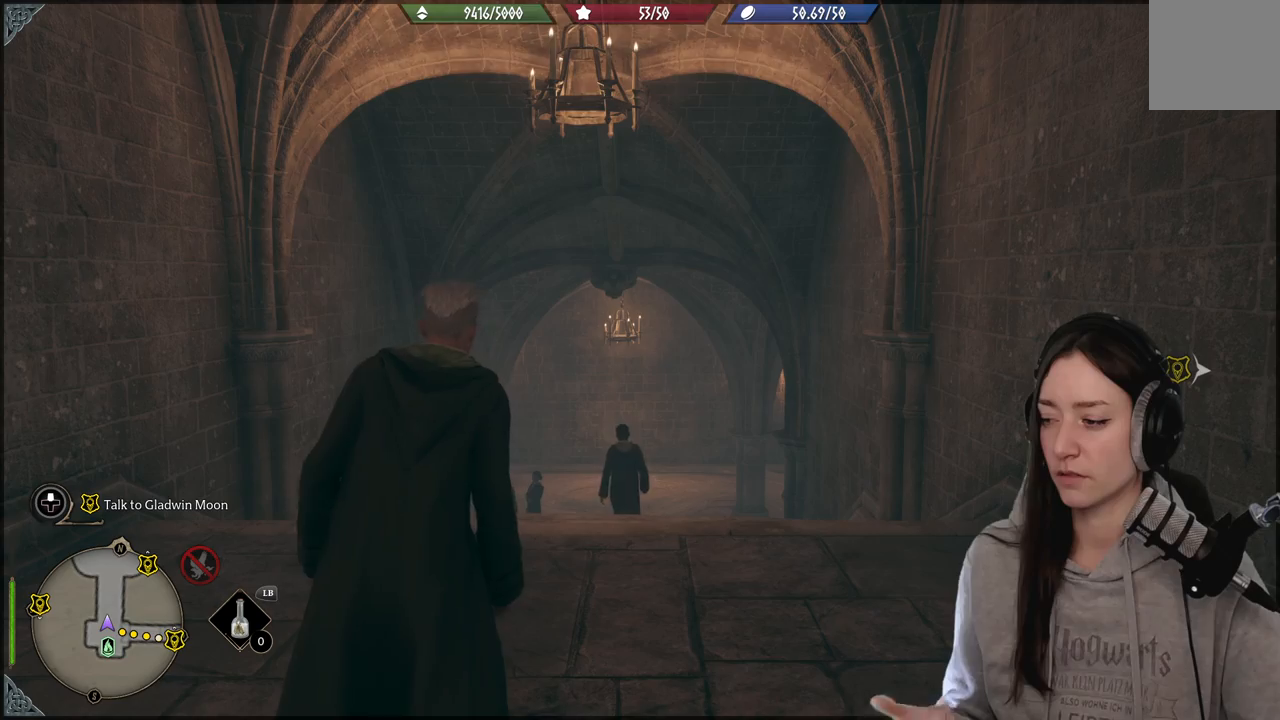
Gameplay with a controller (Xbox layout); each line is a JSON object with the inputs held at the frame after it. "events" lists button and stick changes between this image and that frame as [ms after this image, input, new state], when the widget could be followed in between.
{"buttons": [], "left_stick": "center", "right_stick": "left", "events": [[450, "right_stick", "left"]]}
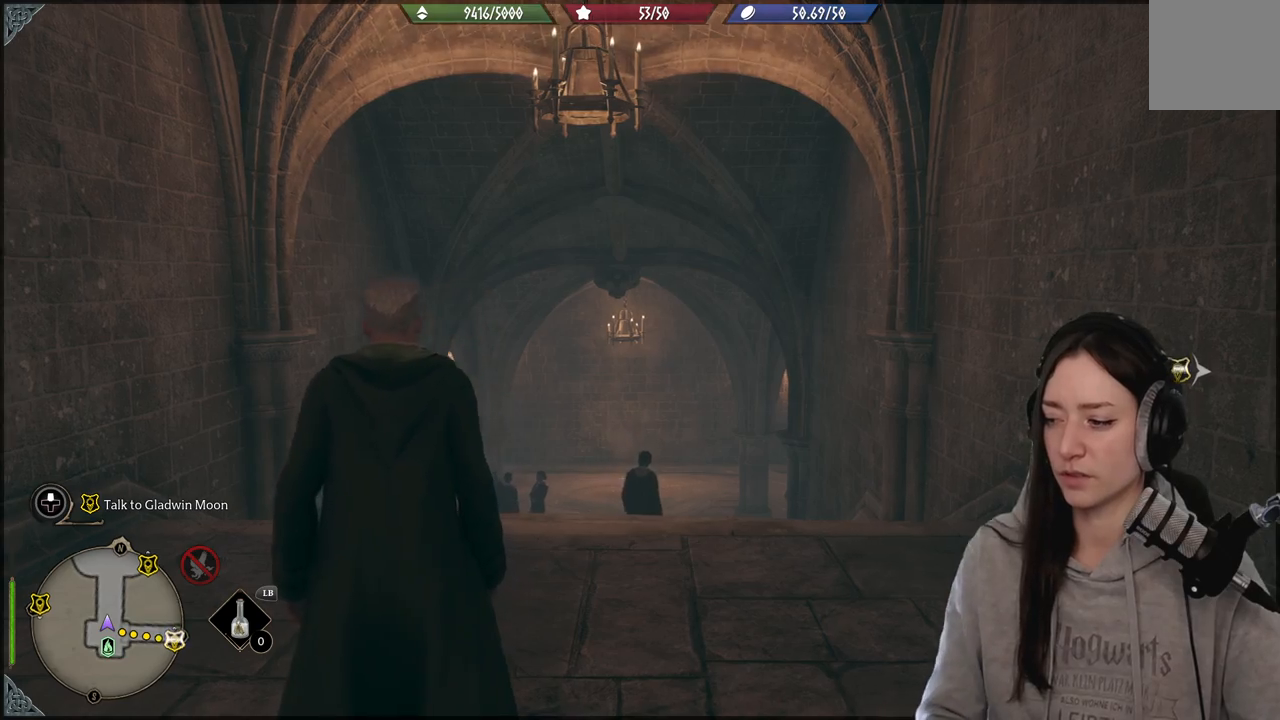
{"buttons": [], "left_stick": "center", "right_stick": "left", "events": []}
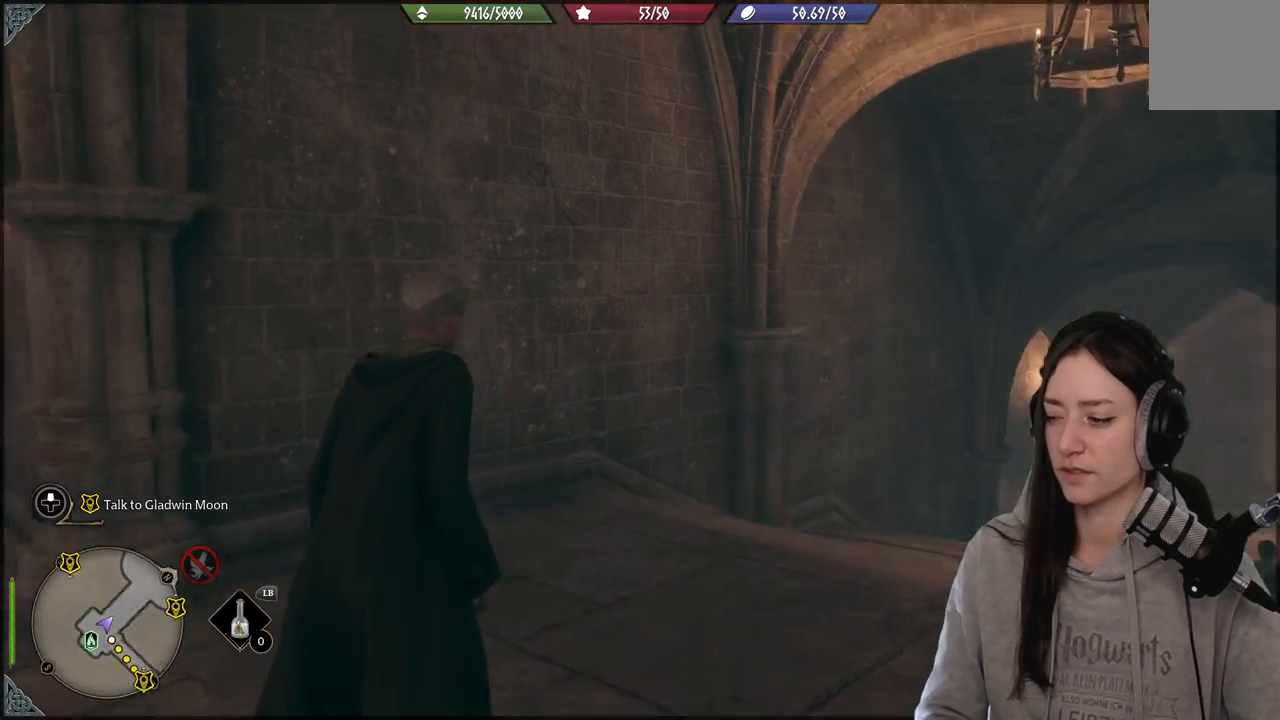
{"buttons": [], "left_stick": "down-left", "right_stick": "down-left", "events": [[167, "right_stick", "center"], [283, "right_stick", "down-left"], [350, "left_stick", "down-left"]]}
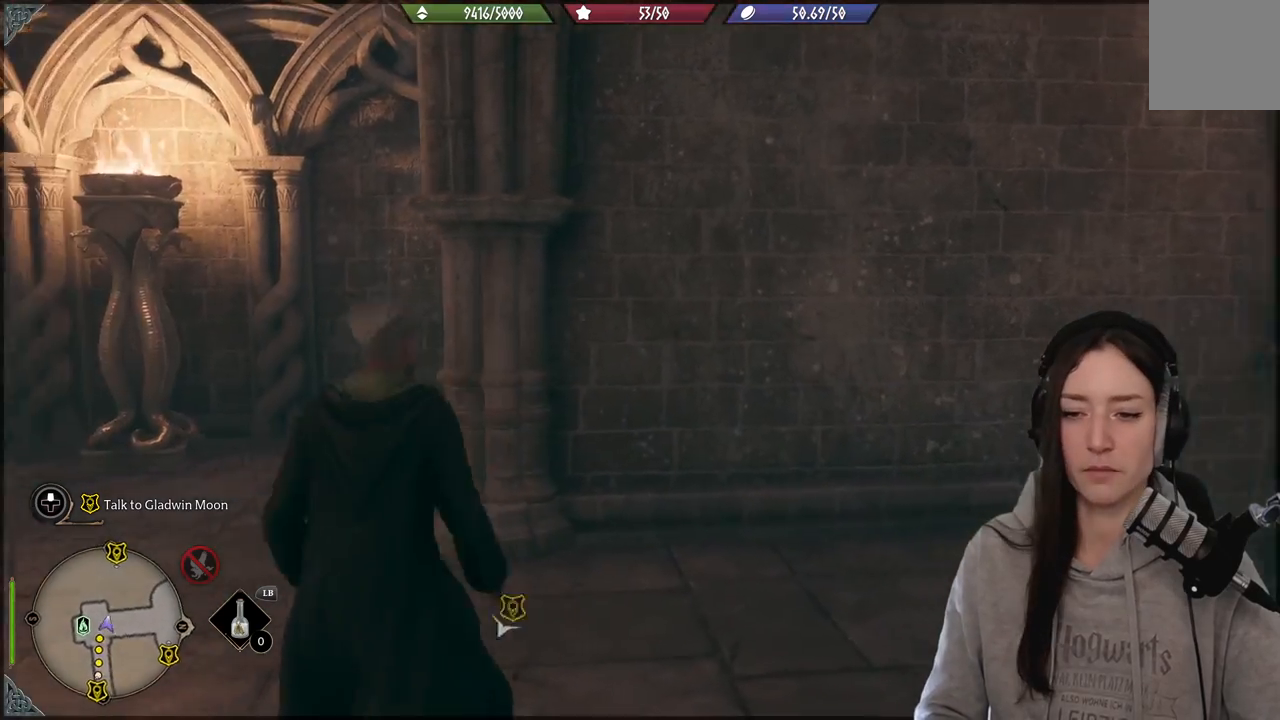
{"buttons": [], "left_stick": "up-left", "right_stick": "right", "events": [[50, "right_stick", "center"], [217, "left_stick", "center"], [283, "right_stick", "right"], [383, "left_stick", "up-left"]]}
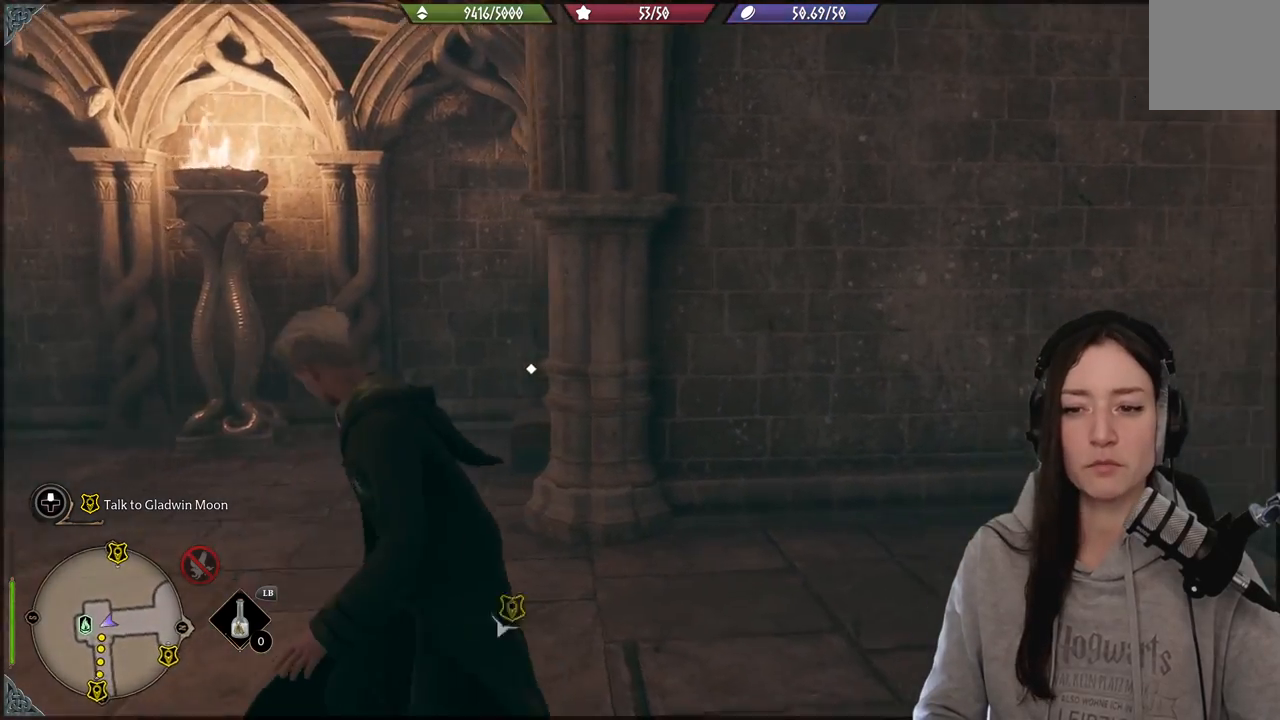
{"buttons": [], "left_stick": "up-left", "right_stick": "down-left", "events": [[33, "left_stick", "left"], [200, "right_stick", "center"], [433, "left_stick", "up-left"], [483, "right_stick", "down-left"]]}
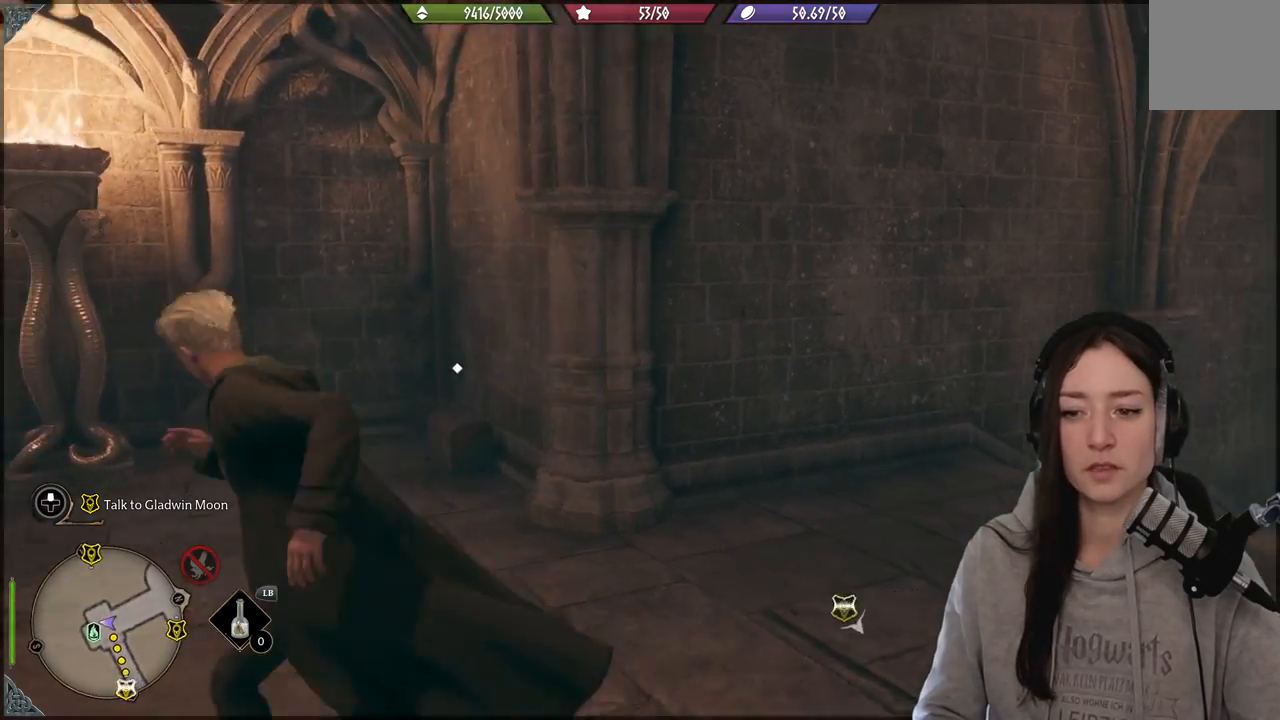
{"buttons": [], "left_stick": "up-right", "right_stick": "center", "events": [[100, "left_stick", "up"], [283, "right_stick", "center"], [450, "left_stick", "up-right"]]}
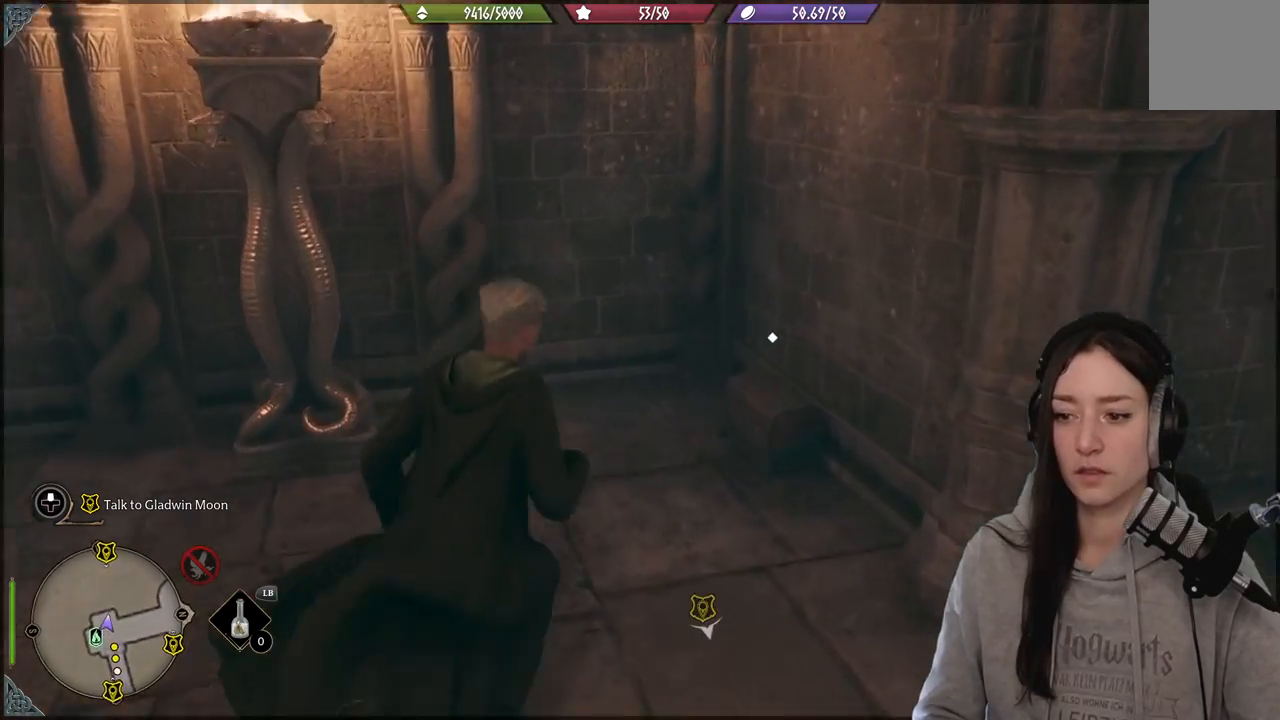
{"buttons": [], "left_stick": "down-left", "right_stick": "center", "events": [[183, "left_stick", "center"], [267, "X", "down"], [367, "X", "up"], [367, "left_stick", "down-left"]]}
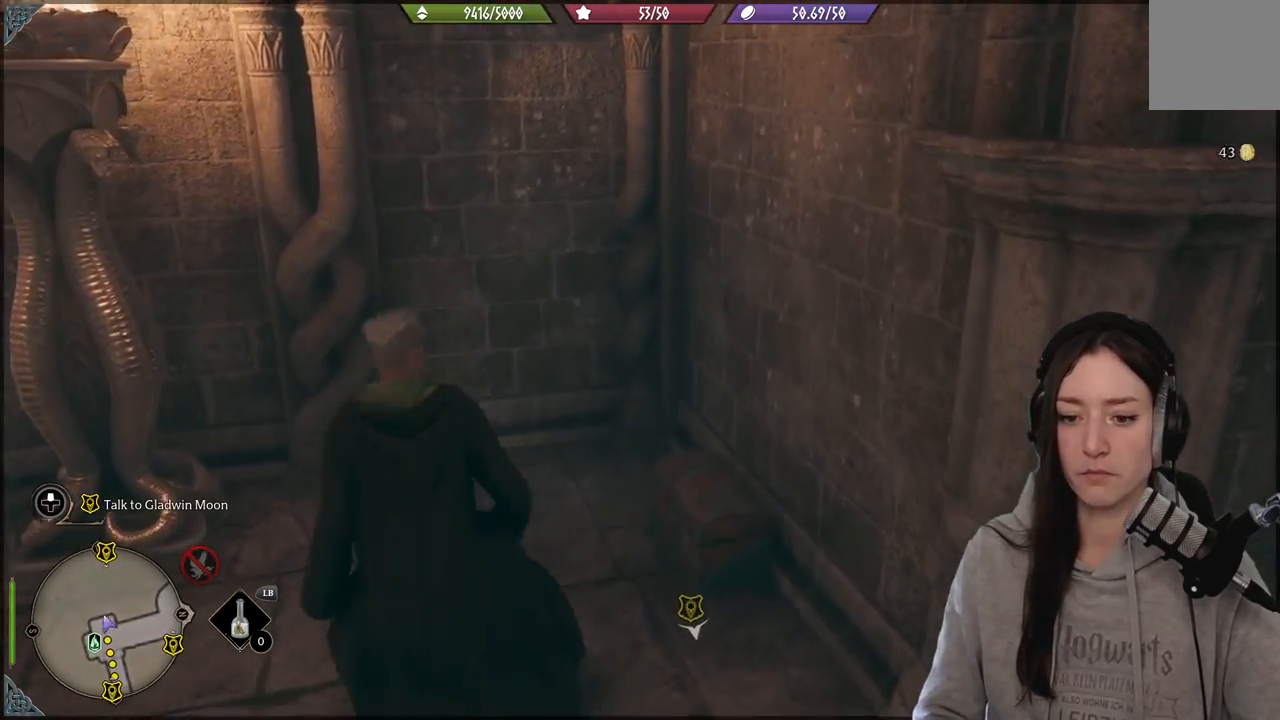
{"buttons": [], "left_stick": "center", "right_stick": "right", "events": [[133, "right_stick", "right"], [350, "left_stick", "center"]]}
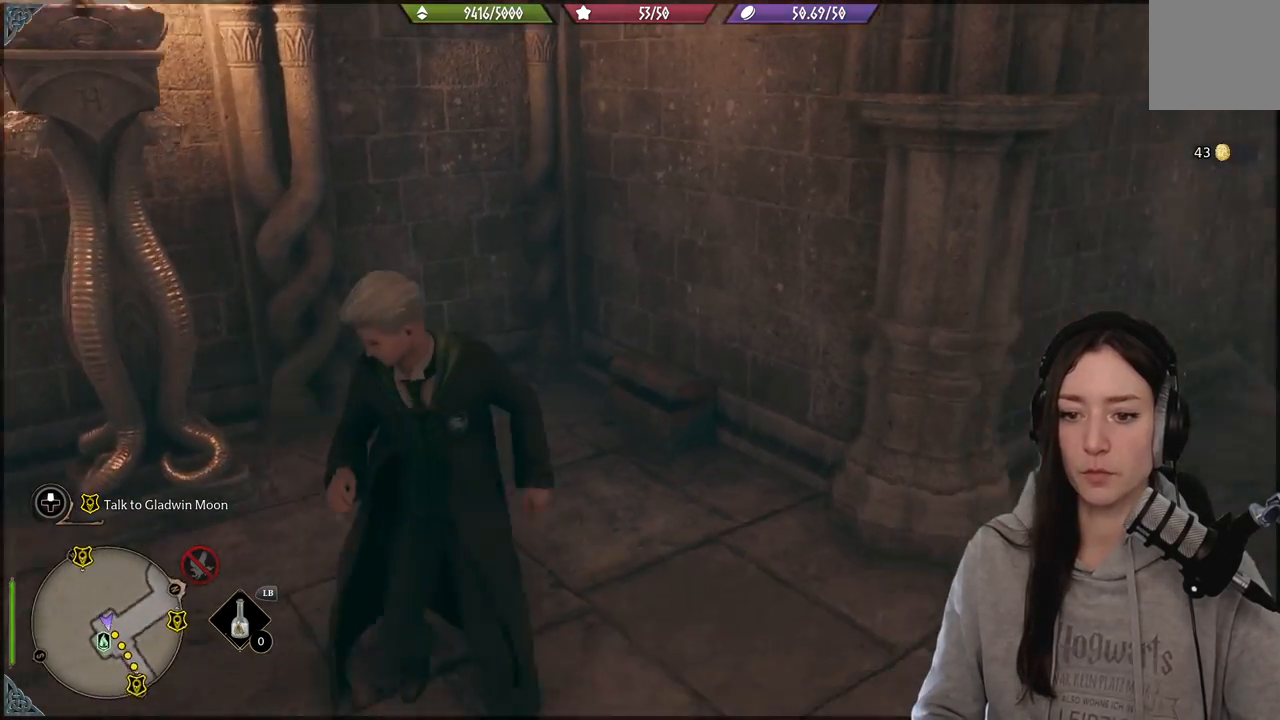
{"buttons": [], "left_stick": "right", "right_stick": "right", "events": [[467, "left_stick", "right"]]}
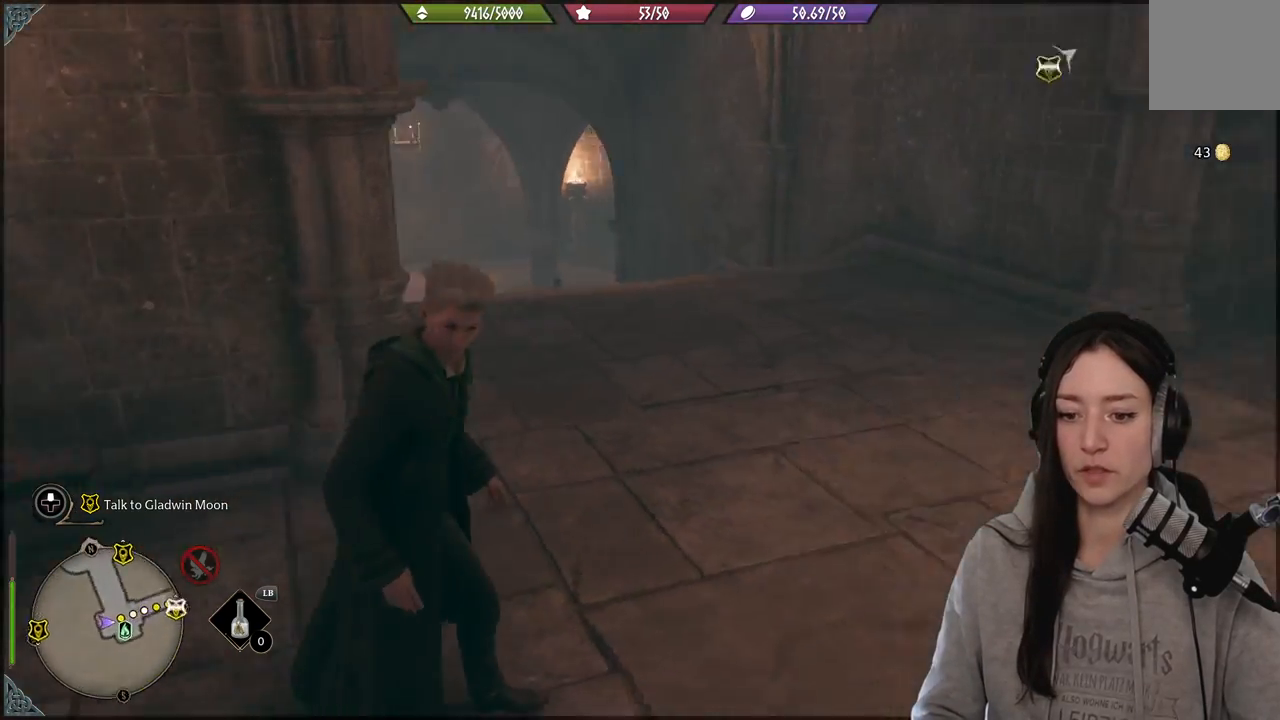
{"buttons": [], "left_stick": "center", "right_stick": "right", "events": [[17, "left_stick", "up-right"], [217, "right_stick", "center"], [467, "right_stick", "right"], [483, "left_stick", "center"]]}
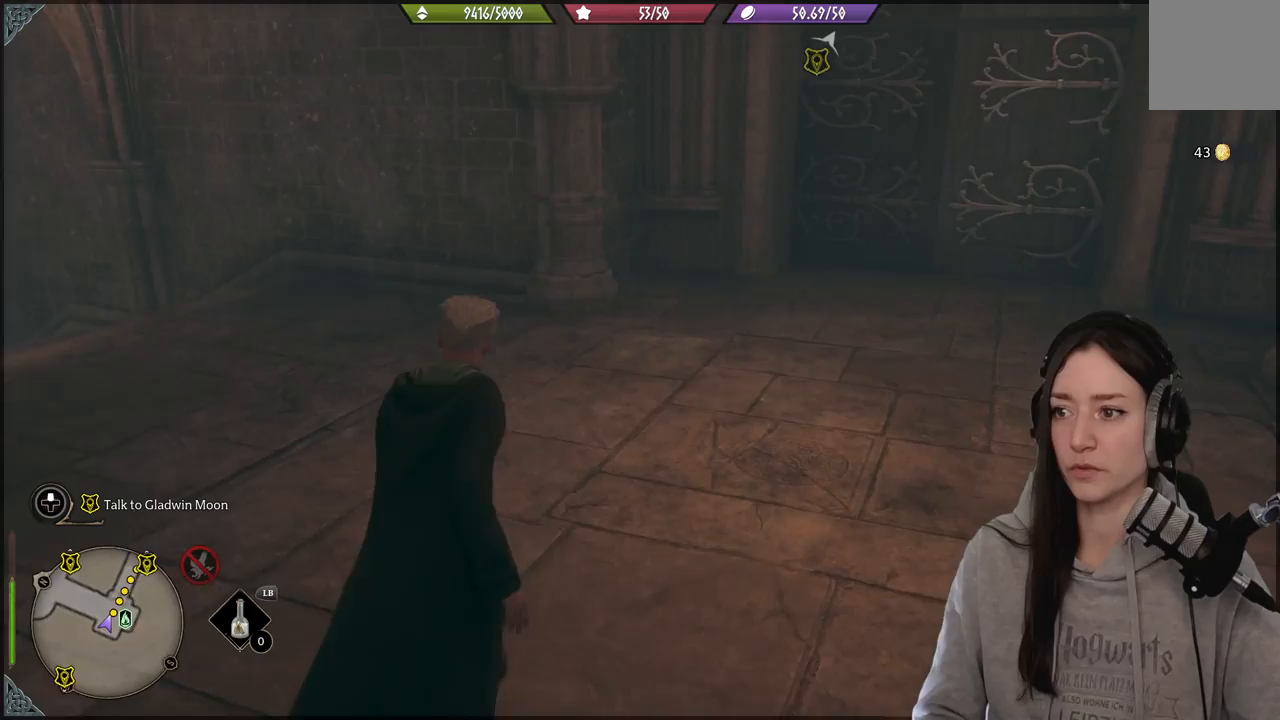
{"buttons": [], "left_stick": "center", "right_stick": "right", "events": [[150, "DPAD_UP", "down"], [317, "DPAD_UP", "up"]]}
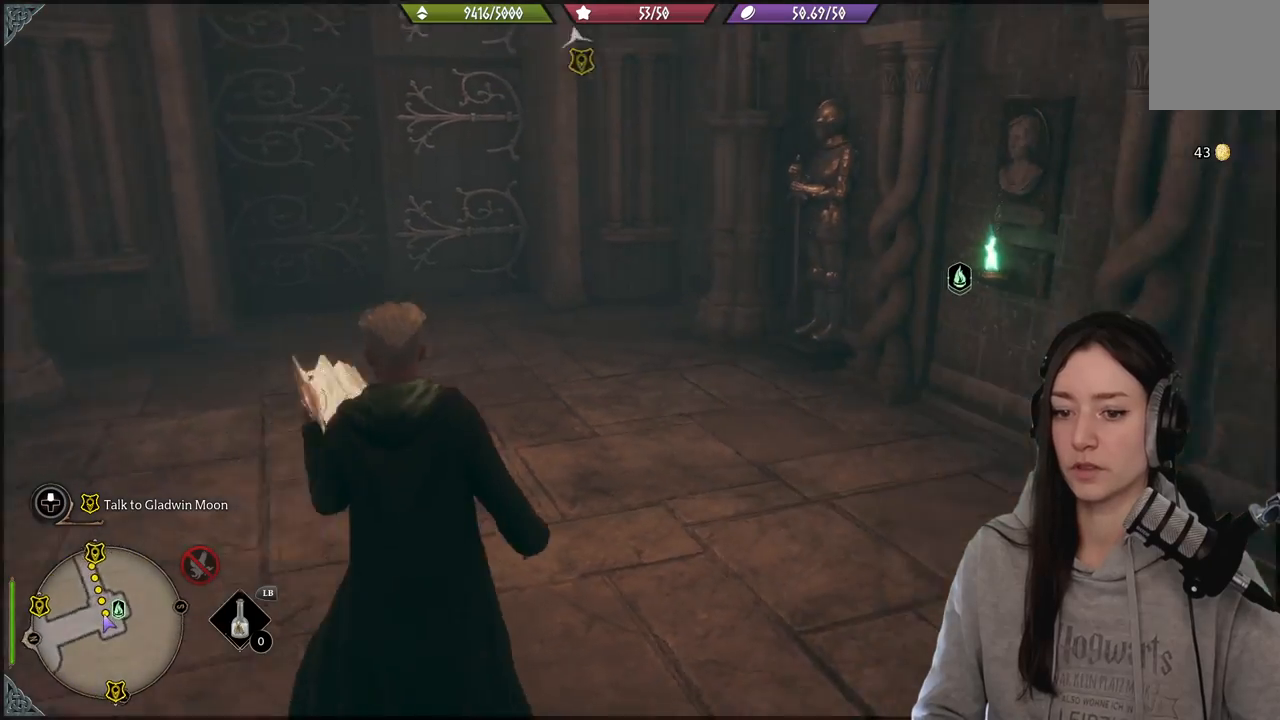
{"buttons": [], "left_stick": "up", "right_stick": "left", "events": [[100, "left_stick", "up"], [117, "right_stick", "center"], [367, "right_stick", "left"]]}
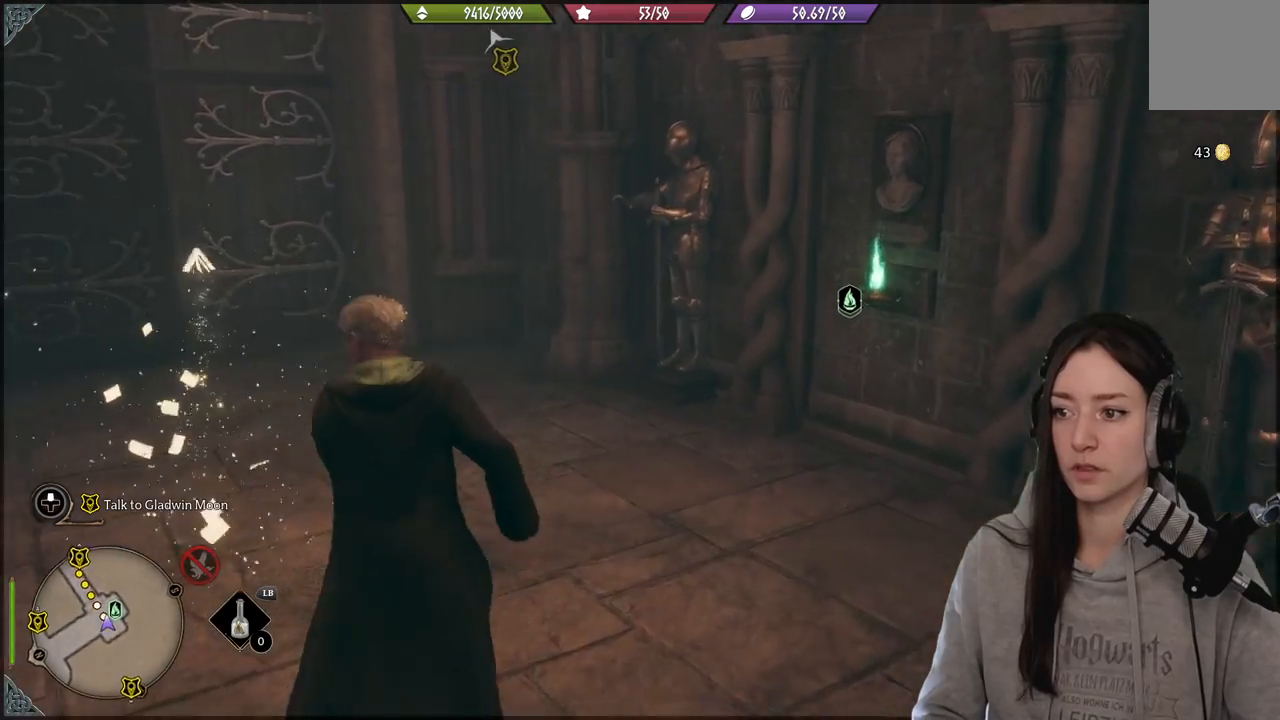
{"buttons": [], "left_stick": "up", "right_stick": "center", "events": [[50, "right_stick", "up-left"], [367, "right_stick", "center"]]}
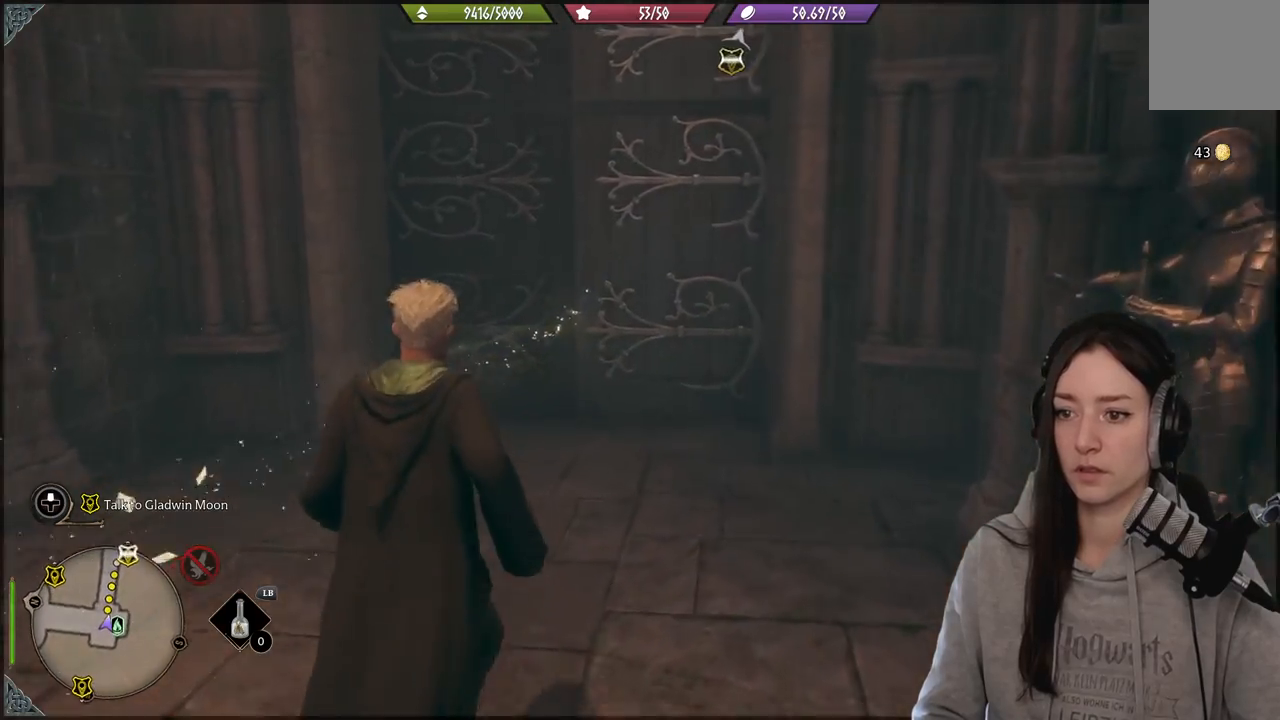
{"buttons": [], "left_stick": "up", "right_stick": "up-right", "events": [[383, "right_stick", "up-right"]]}
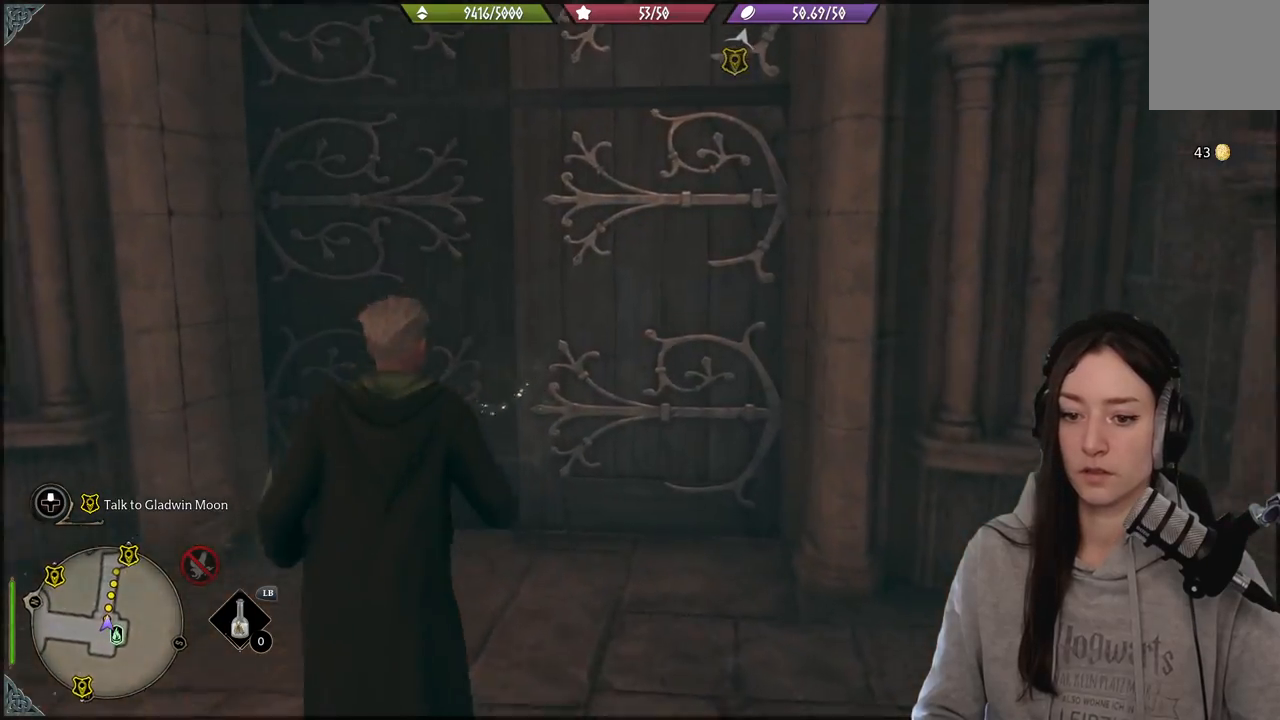
{"buttons": [], "left_stick": "up", "right_stick": "center", "events": [[117, "right_stick", "center"]]}
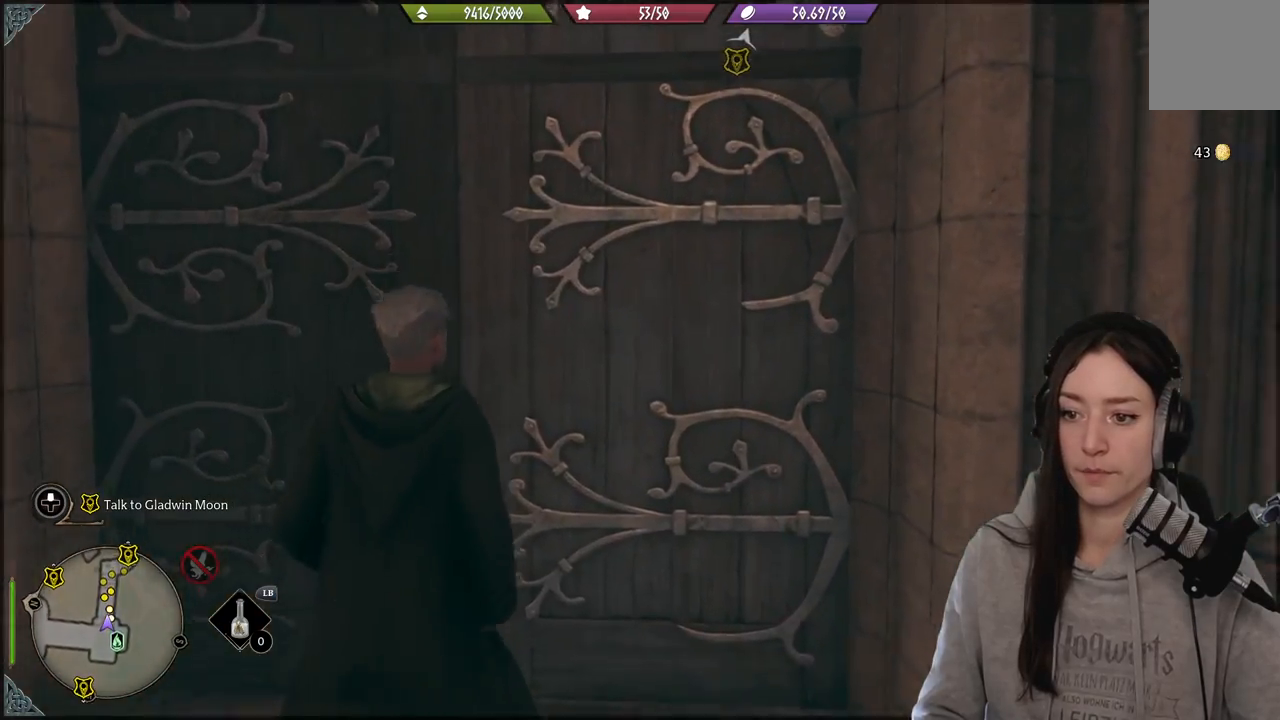
{"buttons": [], "left_stick": "up", "right_stick": "center", "events": [[100, "right_stick", "down-left"], [300, "right_stick", "center"]]}
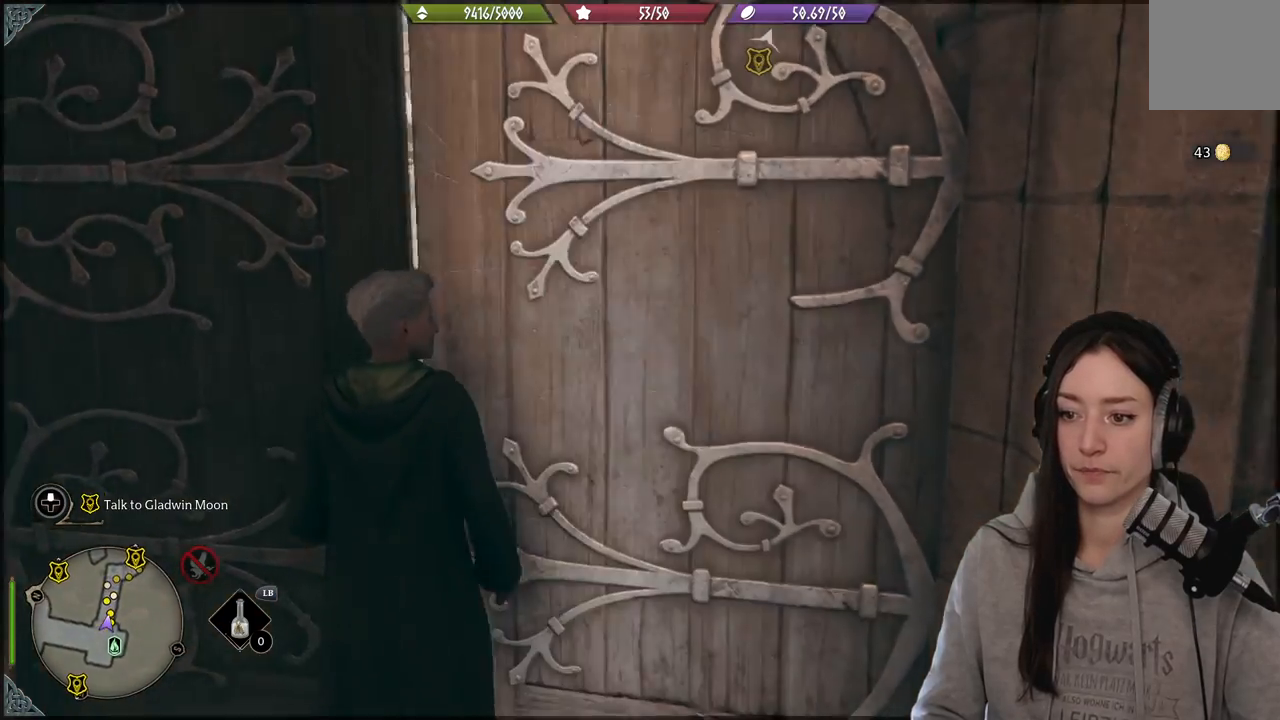
{"buttons": [], "left_stick": "up", "right_stick": "center", "events": []}
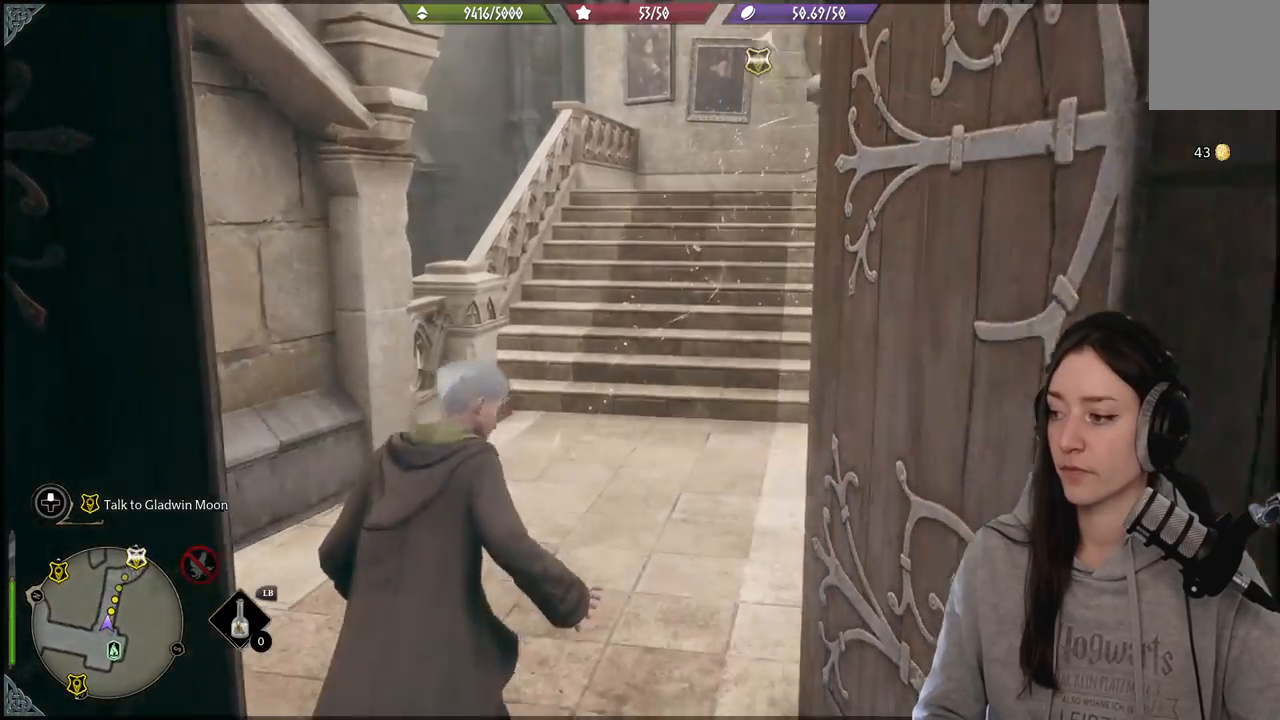
{"buttons": [], "left_stick": "up", "right_stick": "up", "events": [[400, "right_stick", "up"]]}
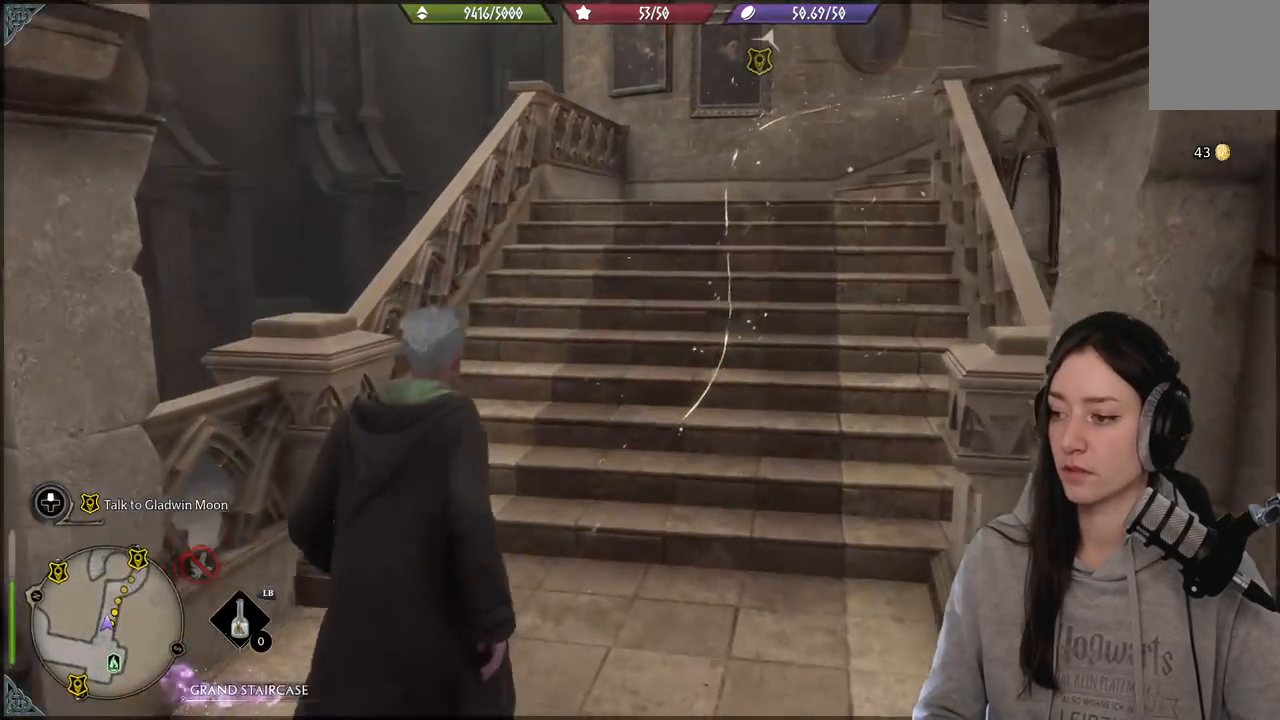
{"buttons": [], "left_stick": "up", "right_stick": "down-right", "events": [[200, "right_stick", "center"], [500, "right_stick", "down-right"]]}
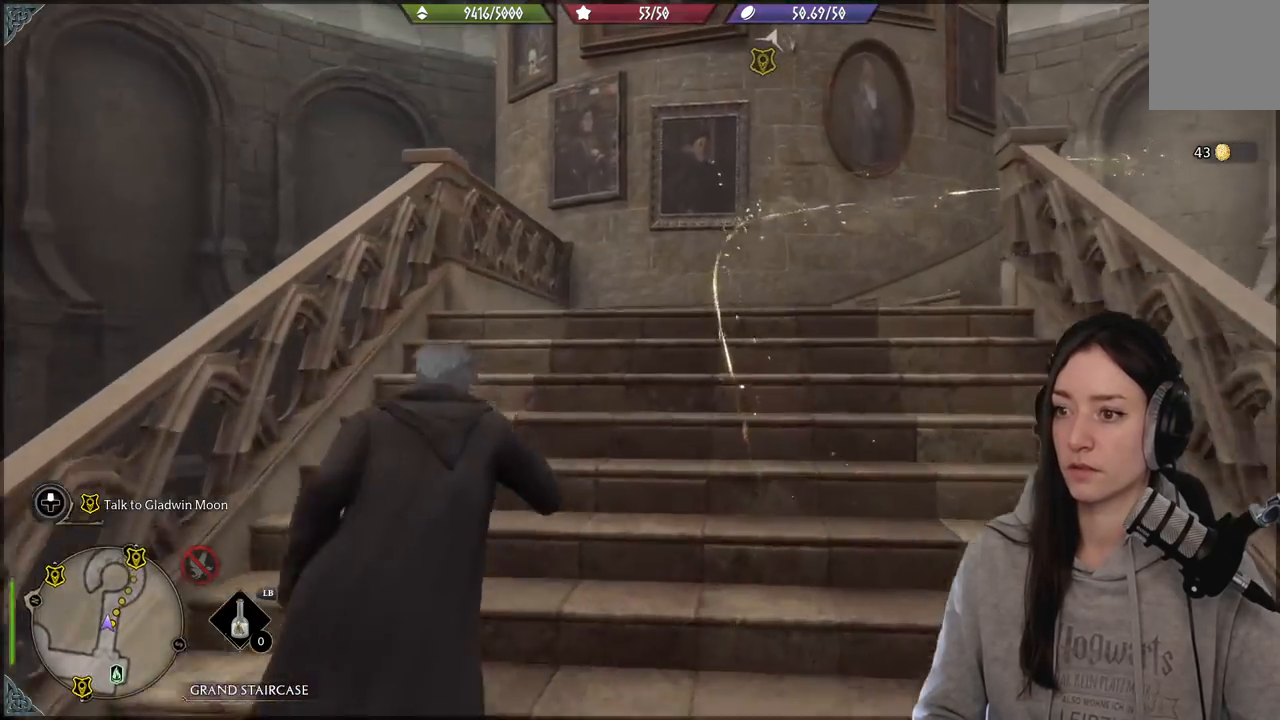
{"buttons": [], "left_stick": "up-right", "right_stick": "center", "events": [[133, "right_stick", "right"], [333, "left_stick", "up-right"], [400, "right_stick", "down-right"], [500, "right_stick", "center"]]}
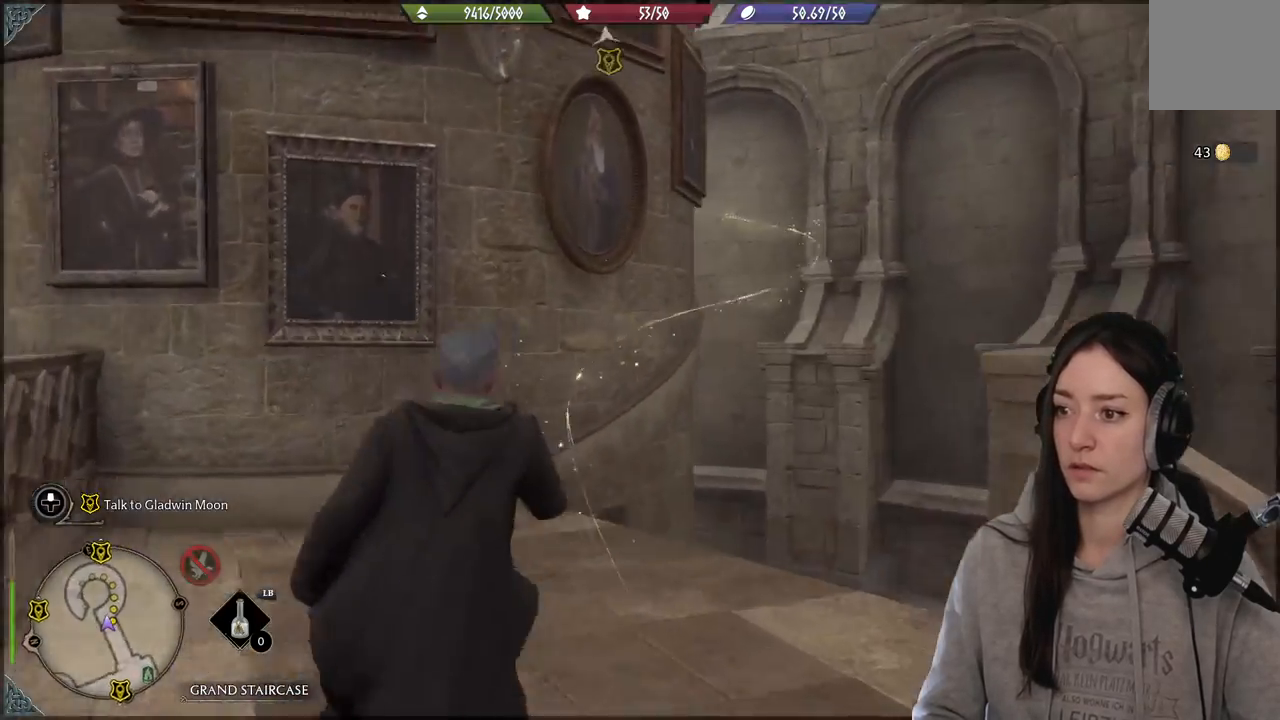
{"buttons": [], "left_stick": "center", "right_stick": "center", "events": [[83, "left_stick", "center"]]}
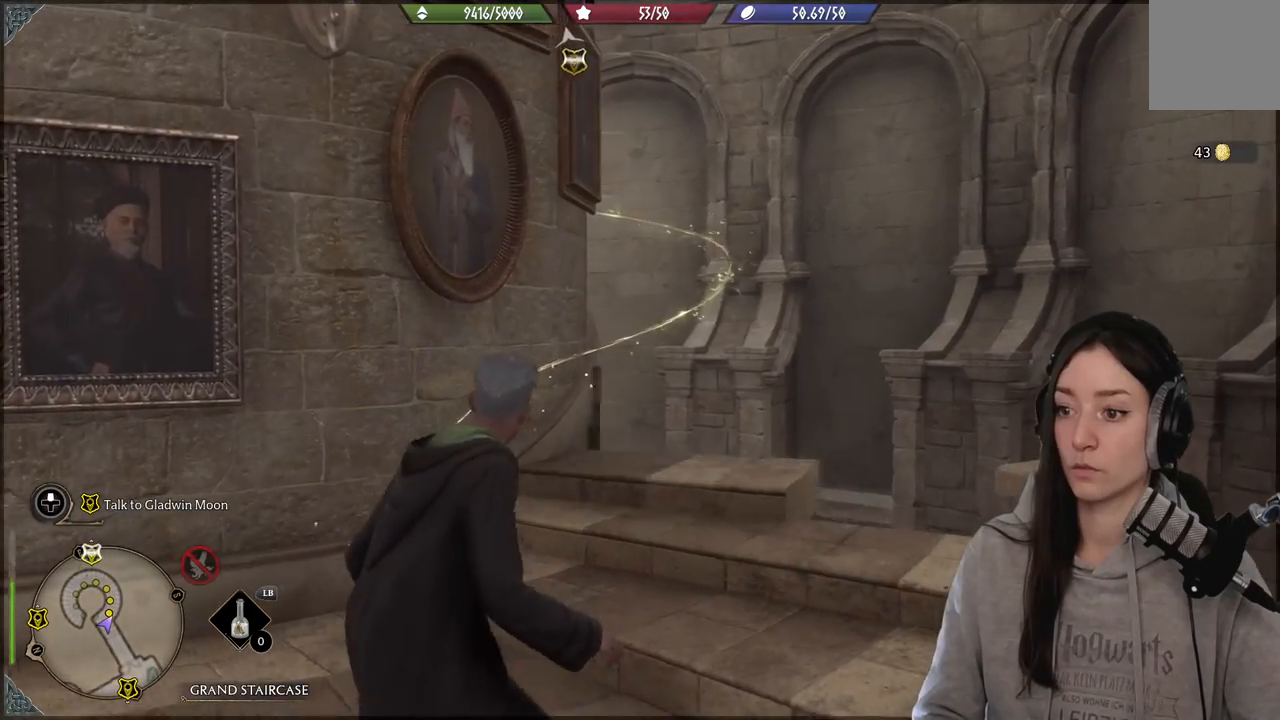
{"buttons": [], "left_stick": "up-right", "right_stick": "left", "events": [[83, "left_stick", "up-right"], [417, "right_stick", "left"]]}
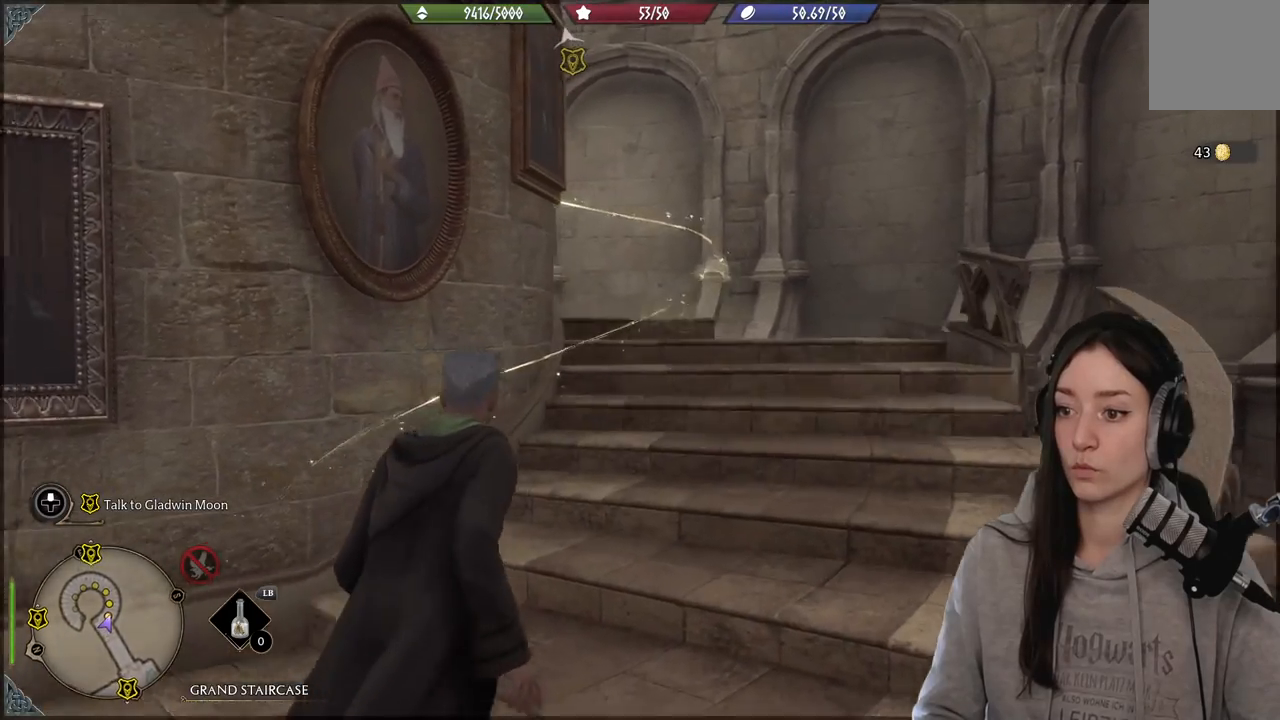
{"buttons": [], "left_stick": "up-right", "right_stick": "center", "events": [[383, "right_stick", "center"]]}
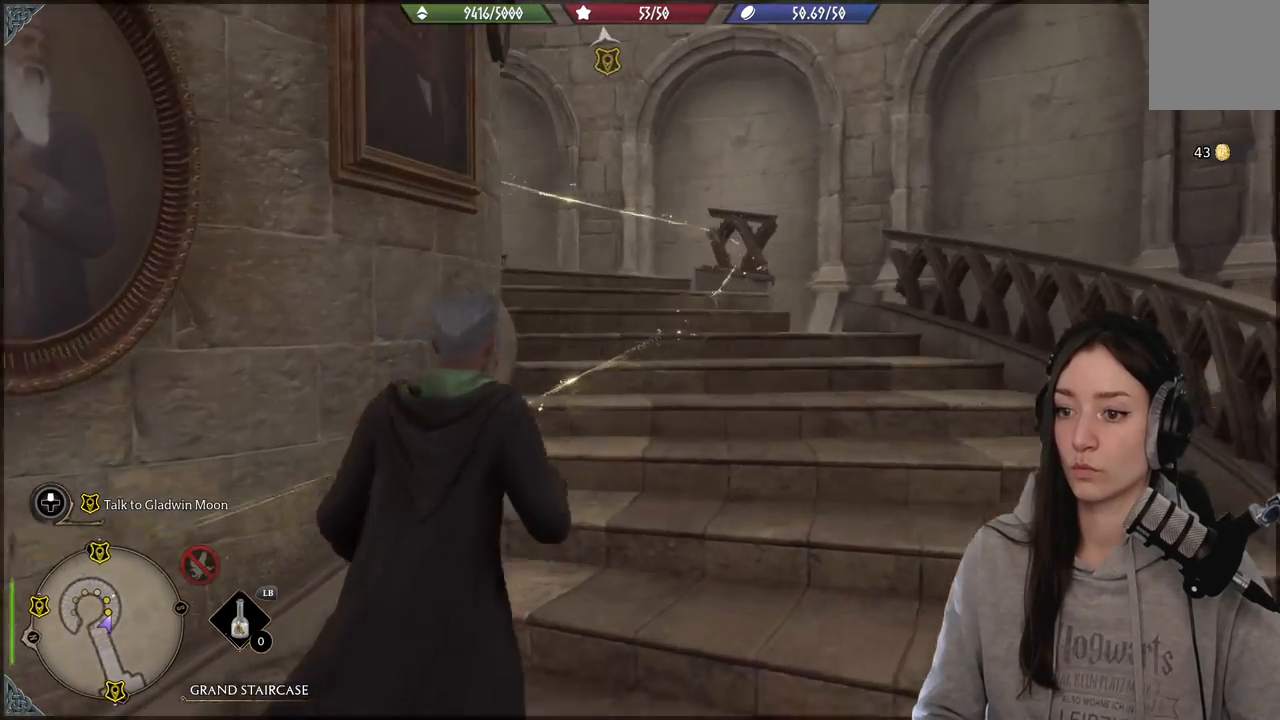
{"buttons": [], "left_stick": "up-right", "right_stick": "left", "events": [[33, "right_stick", "left"]]}
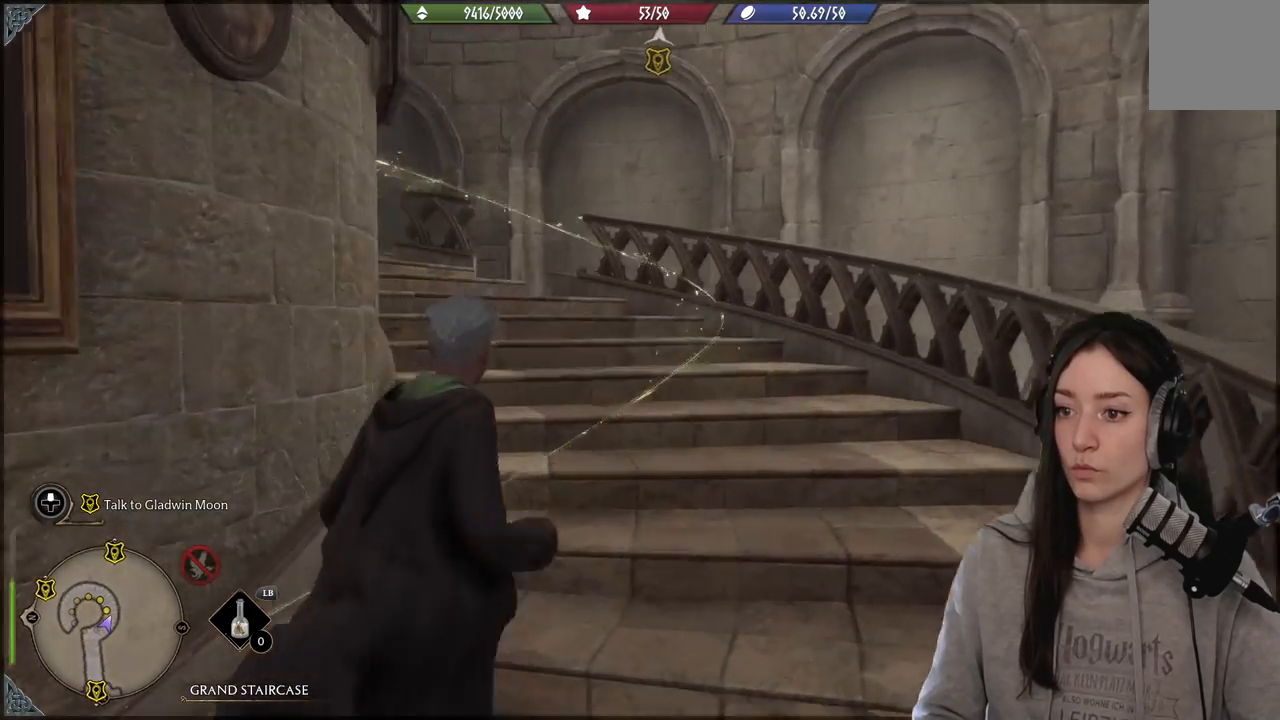
{"buttons": [], "left_stick": "up-right", "right_stick": "left", "events": []}
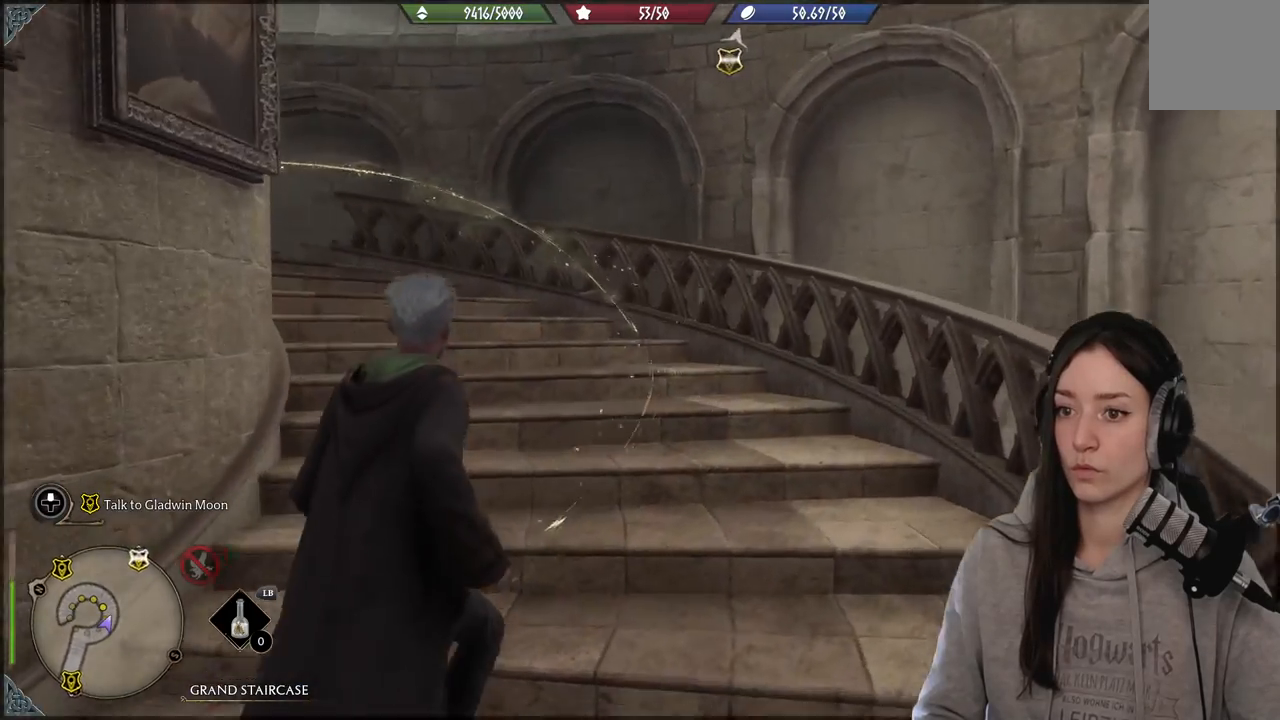
{"buttons": [], "left_stick": "up-right", "right_stick": "left", "events": []}
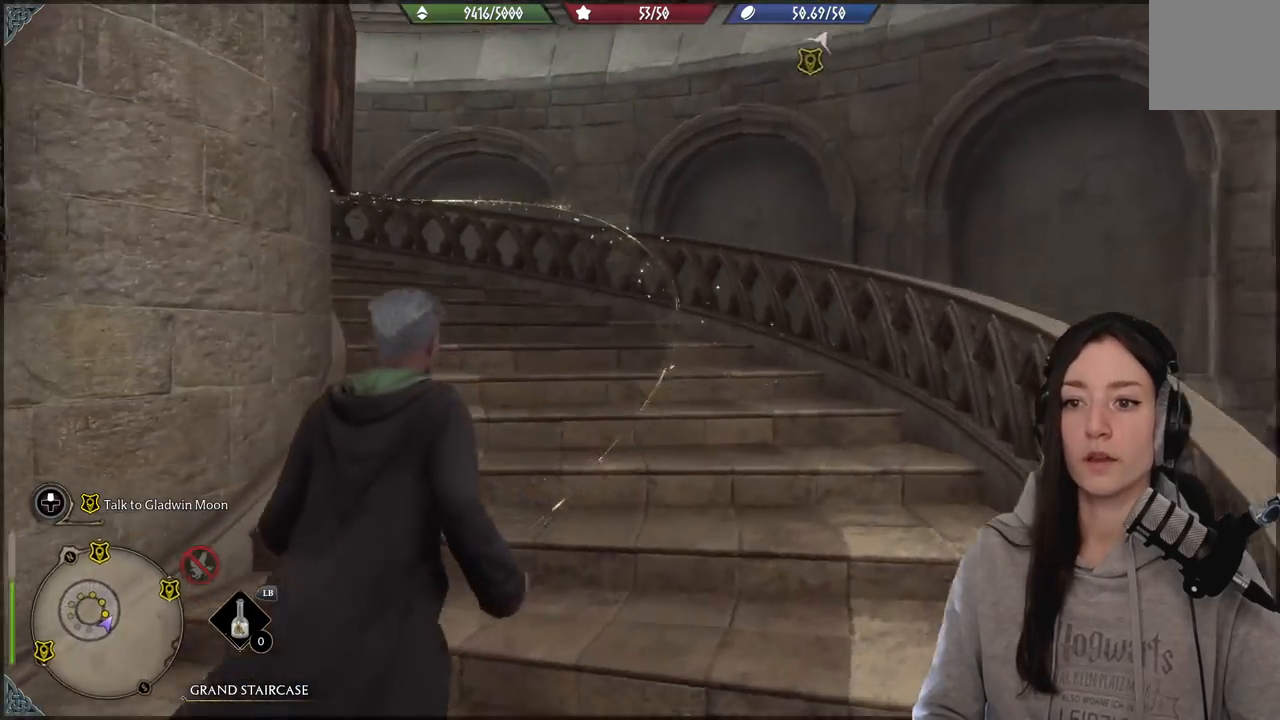
{"buttons": [], "left_stick": "up-right", "right_stick": "up-left", "events": [[250, "right_stick", "center"], [500, "right_stick", "up-left"]]}
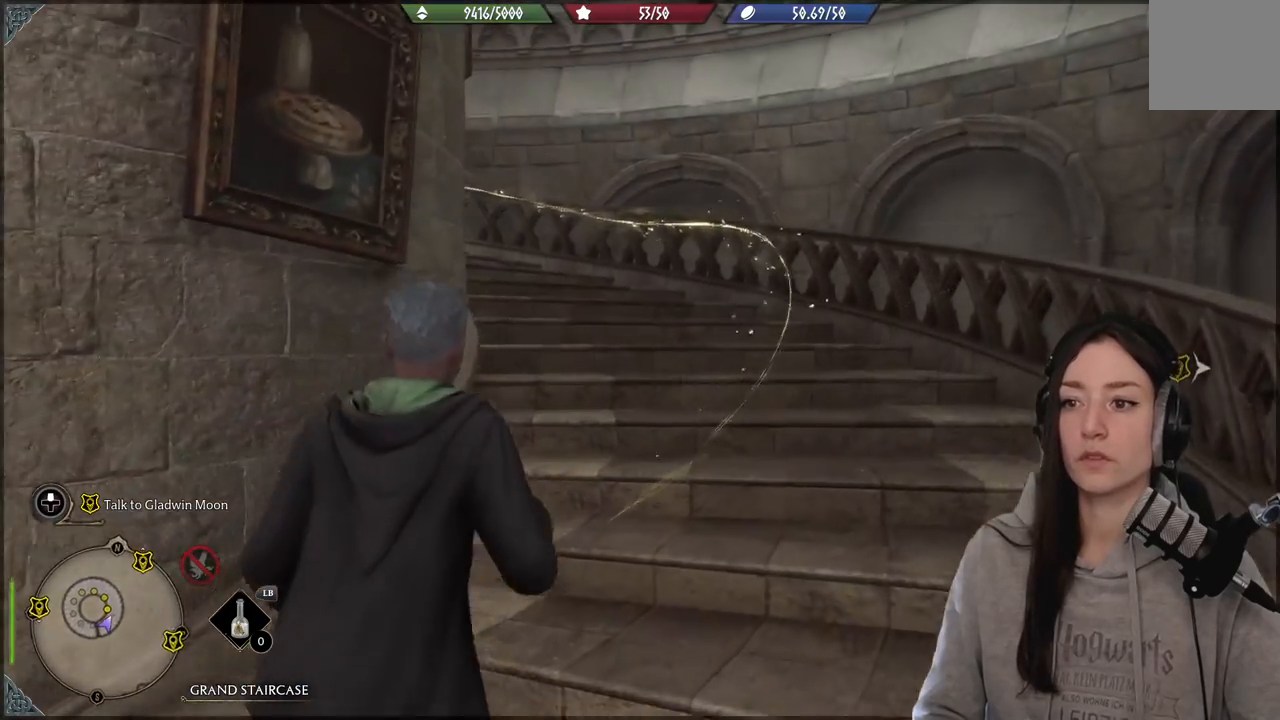
{"buttons": [], "left_stick": "up-right", "right_stick": "up-left", "events": []}
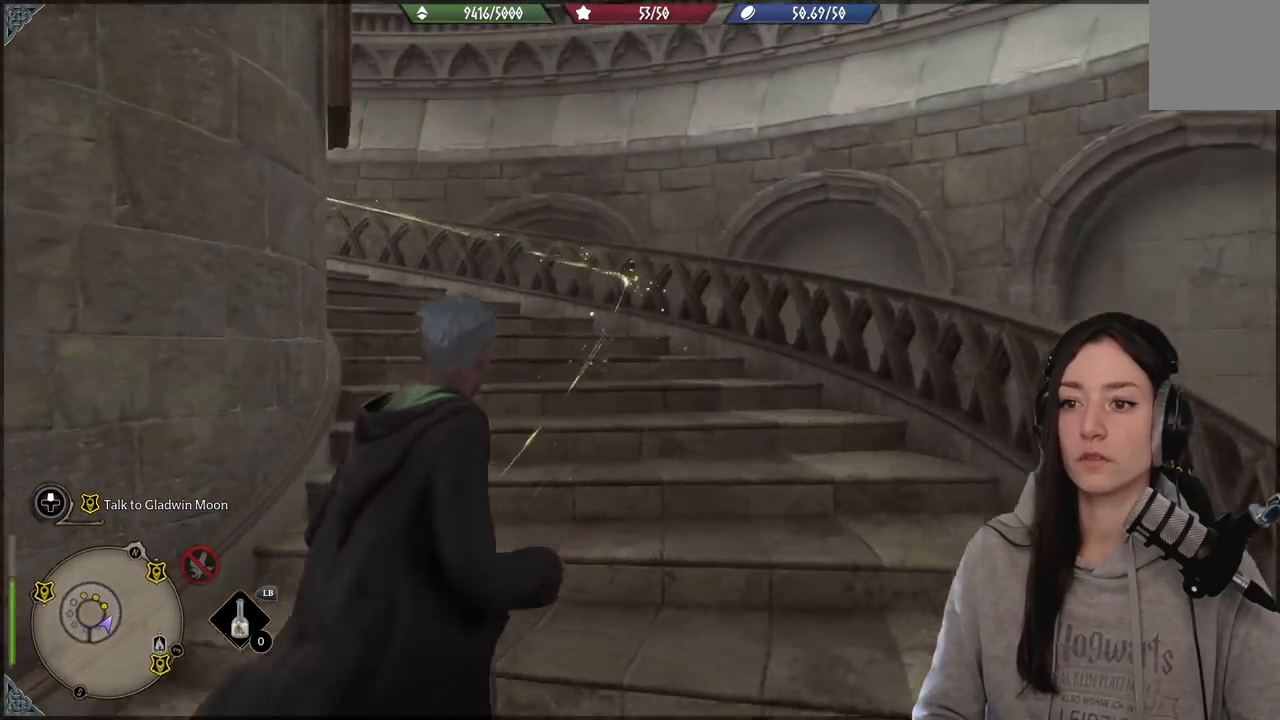
{"buttons": [], "left_stick": "up-right", "right_stick": "up-left", "events": []}